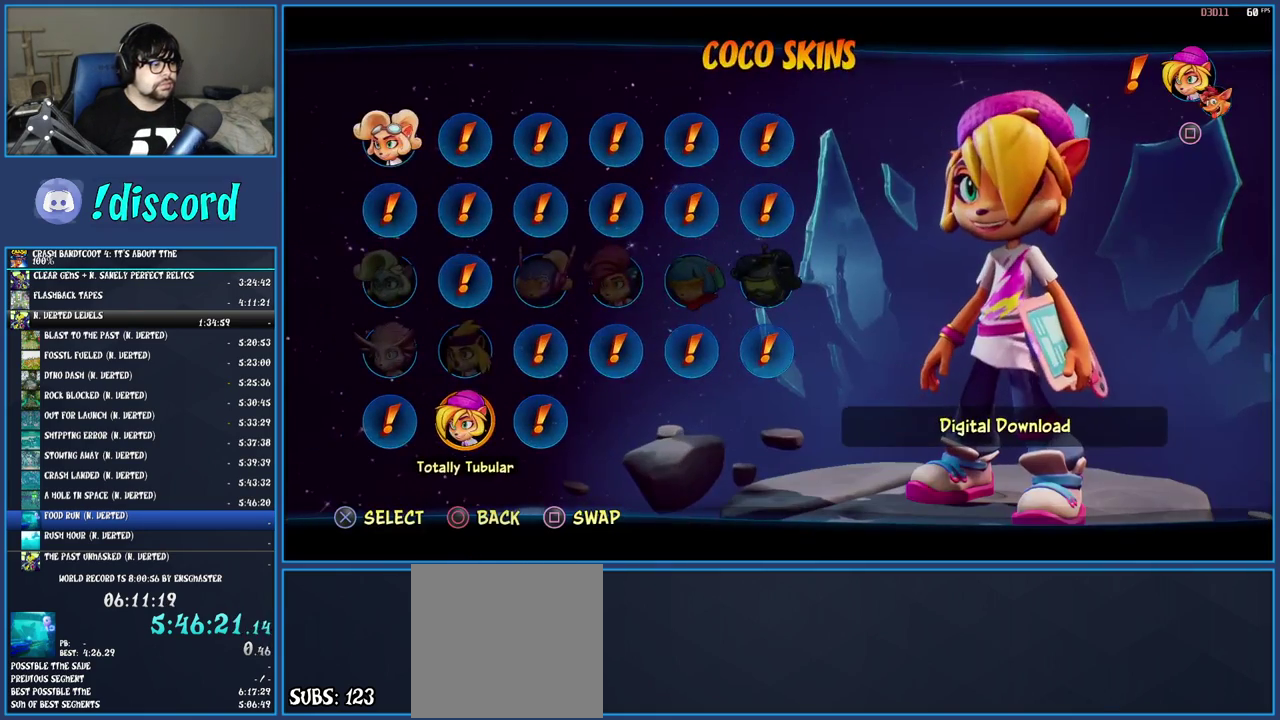
Gameplay with a controller (PlayStation layout); each line is a JSON object with the inputs held at the frame after it. "events" lists button and stick changes between this image and that frame as [ms after this image, input, new state], when the widget could be followed in between. Not read: L3 R3.
{"buttons": ["DPAD_RIGHT"], "left_stick": "center", "right_stick": "center", "events": [[17, "DPAD_DOWN", "down"], [83, "DPAD_DOWN", "up"], [267, "DPAD_UP", "down"], [350, "DPAD_UP", "up"], [433, "DPAD_RIGHT", "down"]]}
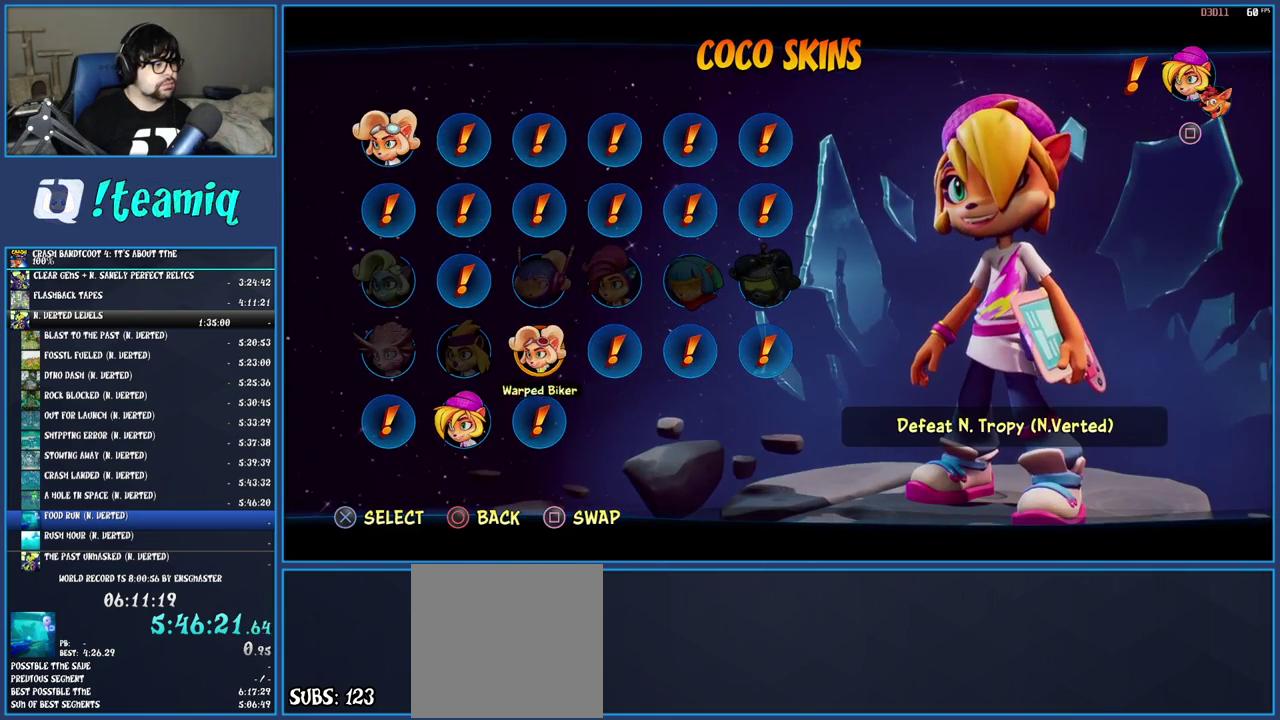
{"buttons": [], "left_stick": "center", "right_stick": "center", "events": [[50, "DPAD_RIGHT", "up"], [333, "CROSS", "down"], [467, "CROSS", "up"]]}
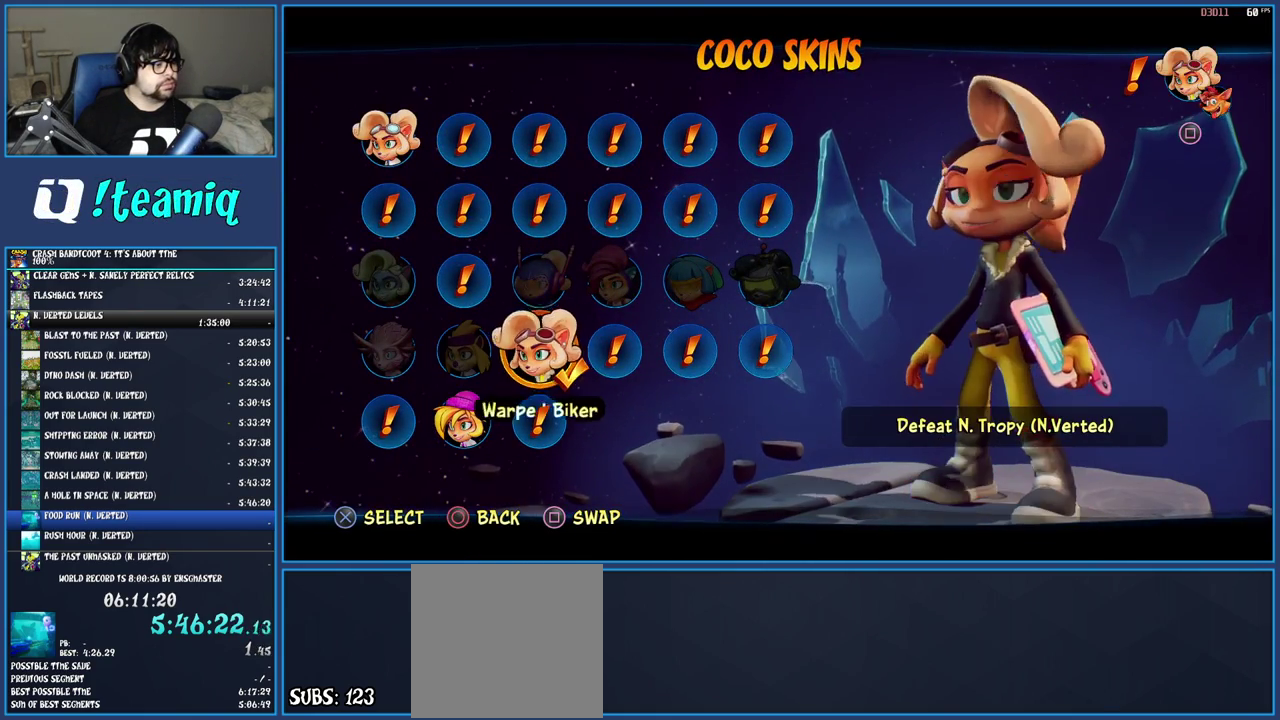
{"buttons": [], "left_stick": "center", "right_stick": "center", "events": [[217, "TOUCHPAD", "down"], [317, "TOUCHPAD", "up"]]}
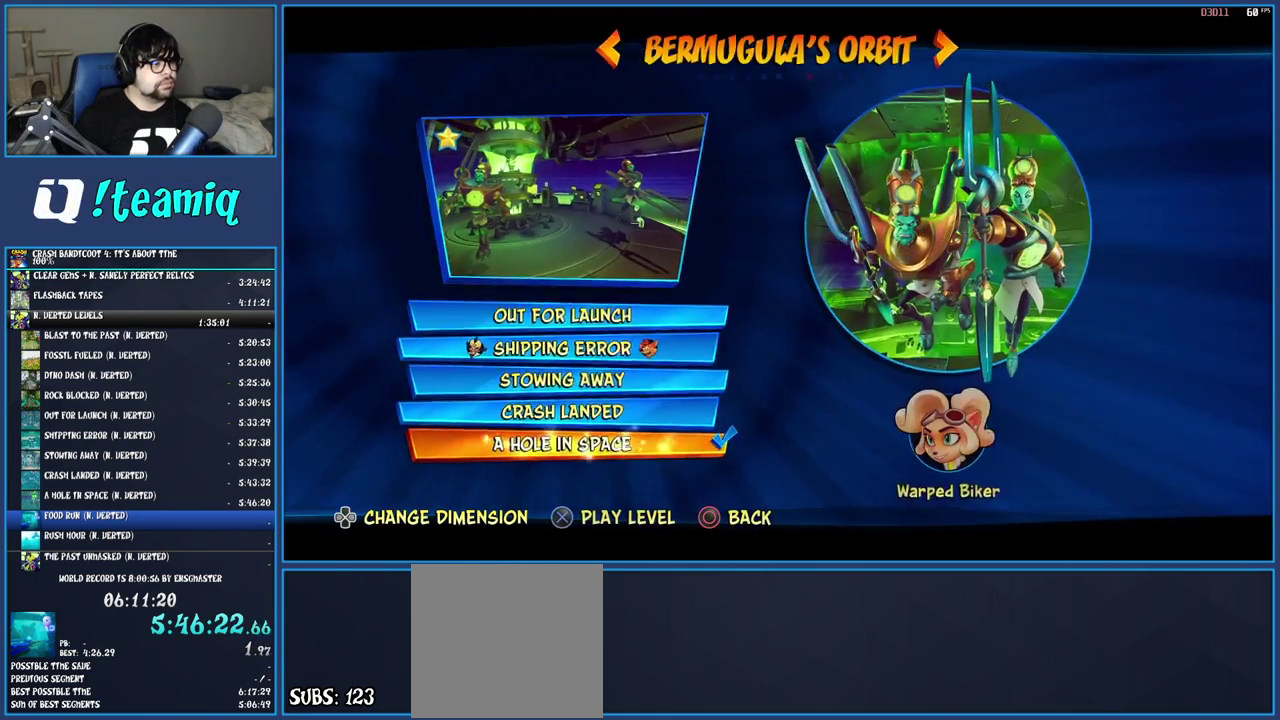
{"buttons": [], "left_stick": "center", "right_stick": "center", "events": [[217, "DPAD_RIGHT", "down"], [300, "DPAD_RIGHT", "up"]]}
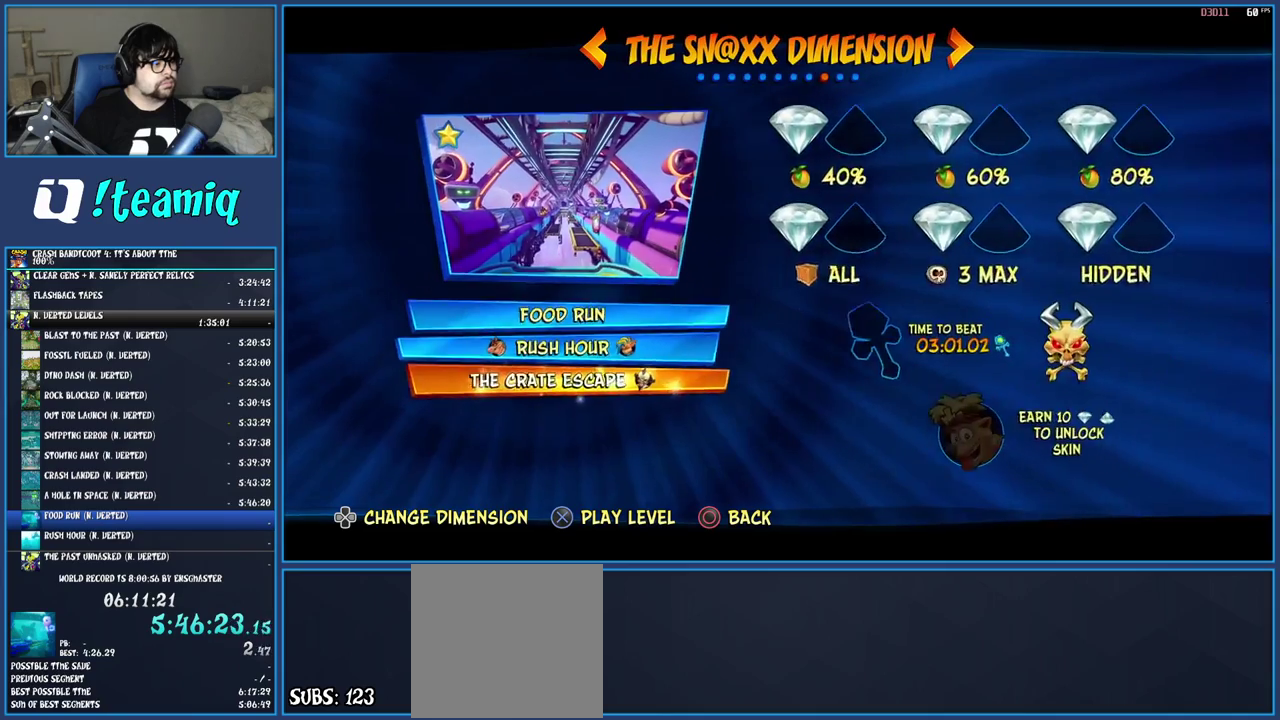
{"buttons": [], "left_stick": "center", "right_stick": "center", "events": [[200, "DPAD_DOWN", "down"], [300, "DPAD_DOWN", "up"], [333, "CROSS", "down"], [450, "CROSS", "up"]]}
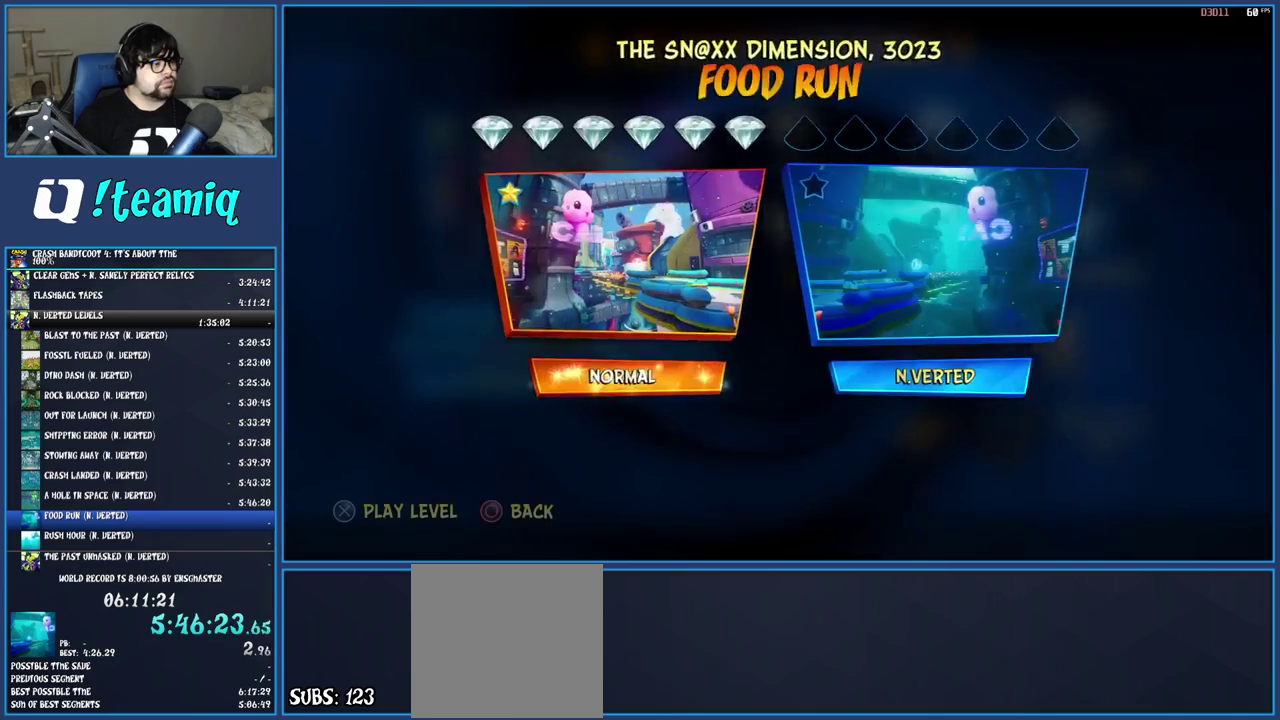
{"buttons": ["CROSS"], "left_stick": "center", "right_stick": "center", "events": [[283, "DPAD_RIGHT", "down"], [383, "DPAD_RIGHT", "up"], [467, "CROSS", "down"]]}
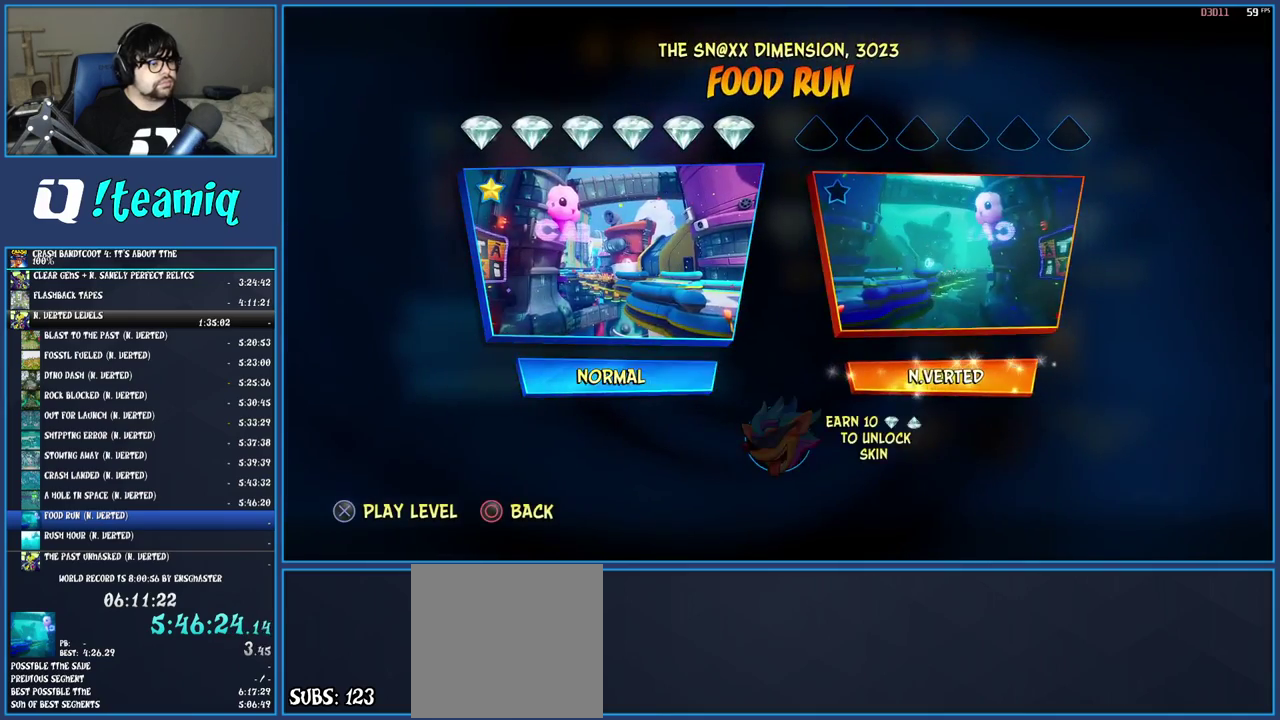
{"buttons": ["CROSS"], "left_stick": "center", "right_stick": "center", "events": [[67, "CROSS", "up"], [150, "CROSS", "down"], [250, "CROSS", "up"], [317, "CROSS", "down"], [400, "CROSS", "up"], [483, "CROSS", "down"]]}
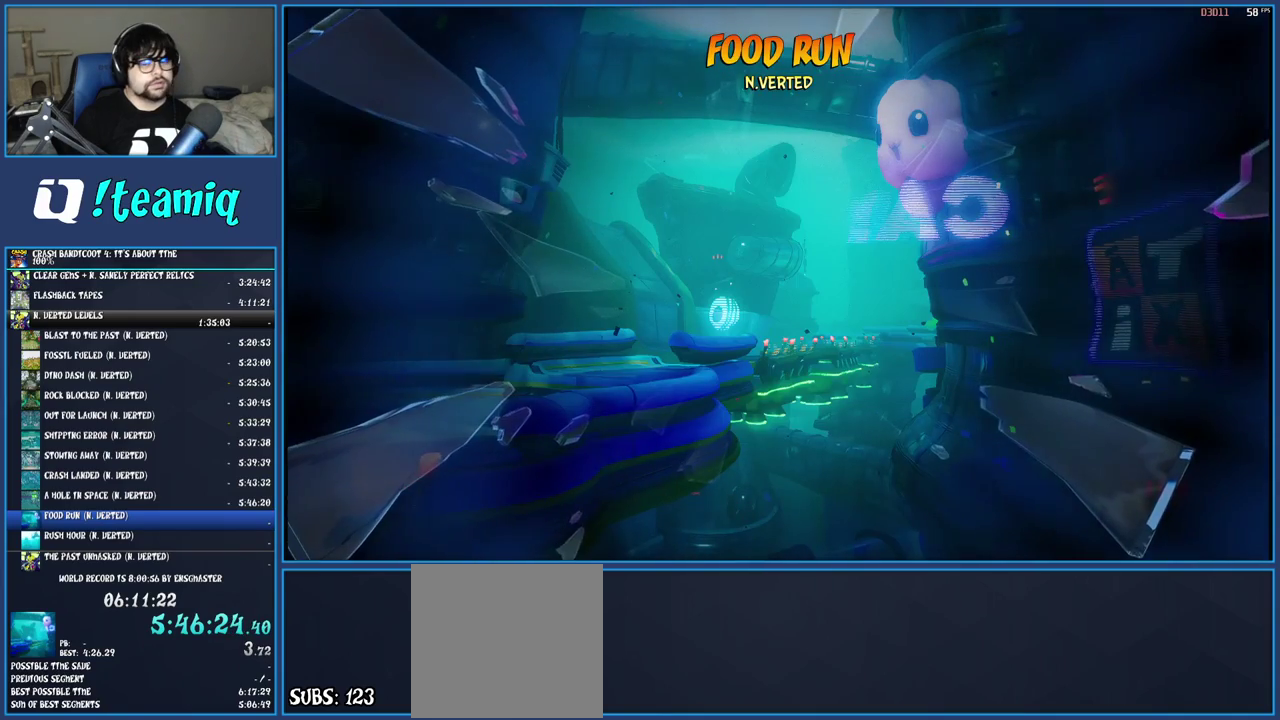
{"buttons": [], "left_stick": "center", "right_stick": "center", "events": [[67, "CROSS", "up"], [133, "CROSS", "down"], [200, "CROSS", "up"]]}
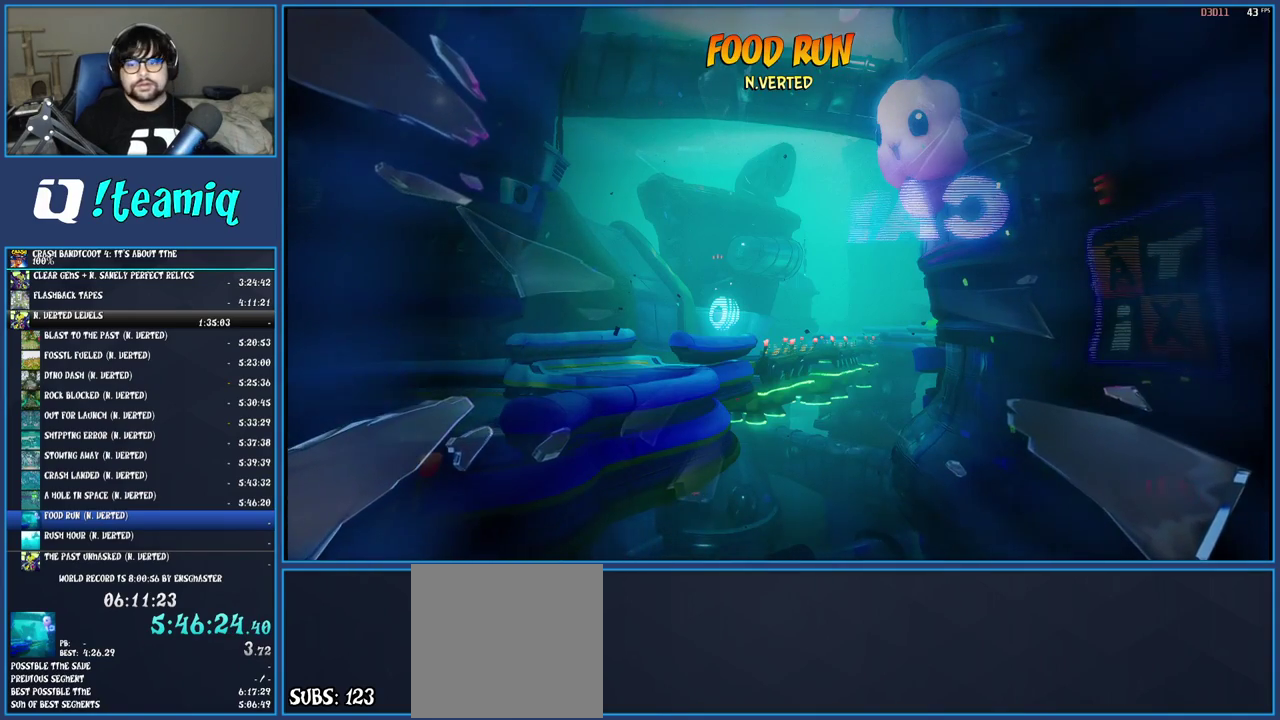
{"buttons": [], "left_stick": "center", "right_stick": "center", "events": []}
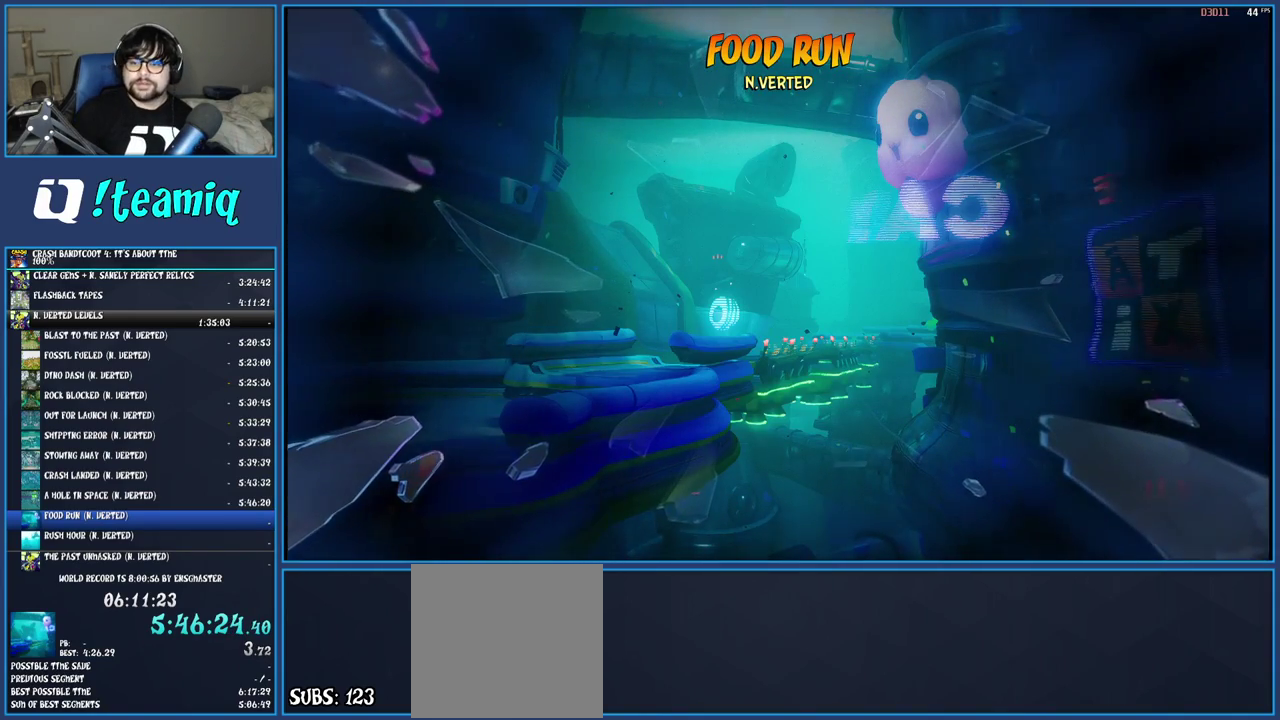
{"buttons": [], "left_stick": "center", "right_stick": "center", "events": []}
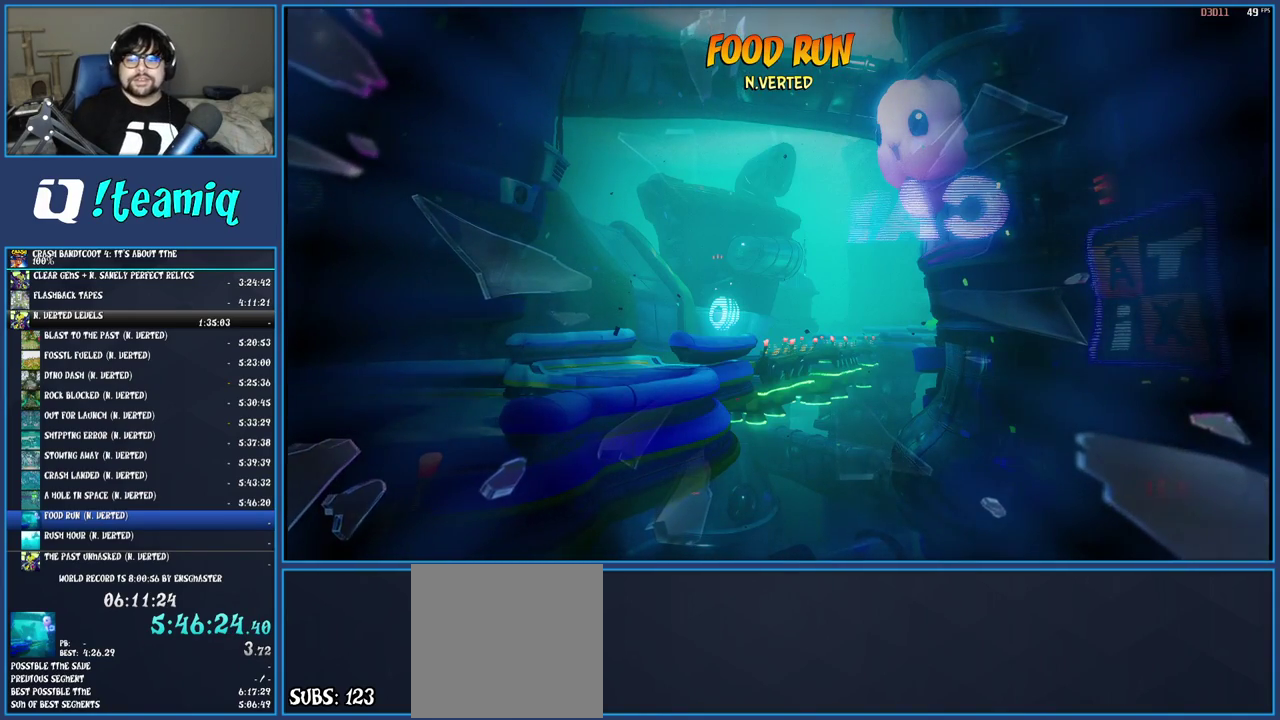
{"buttons": [], "left_stick": "center", "right_stick": "center", "events": []}
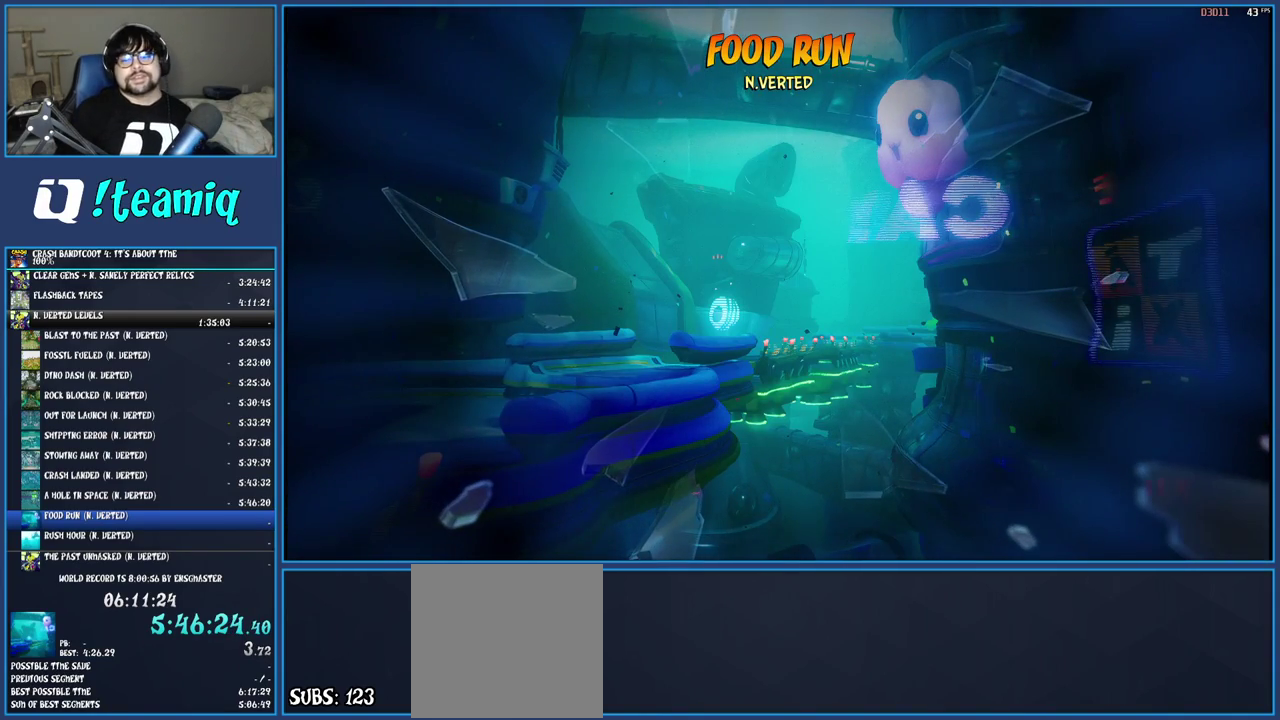
{"buttons": [], "left_stick": "center", "right_stick": "center", "events": []}
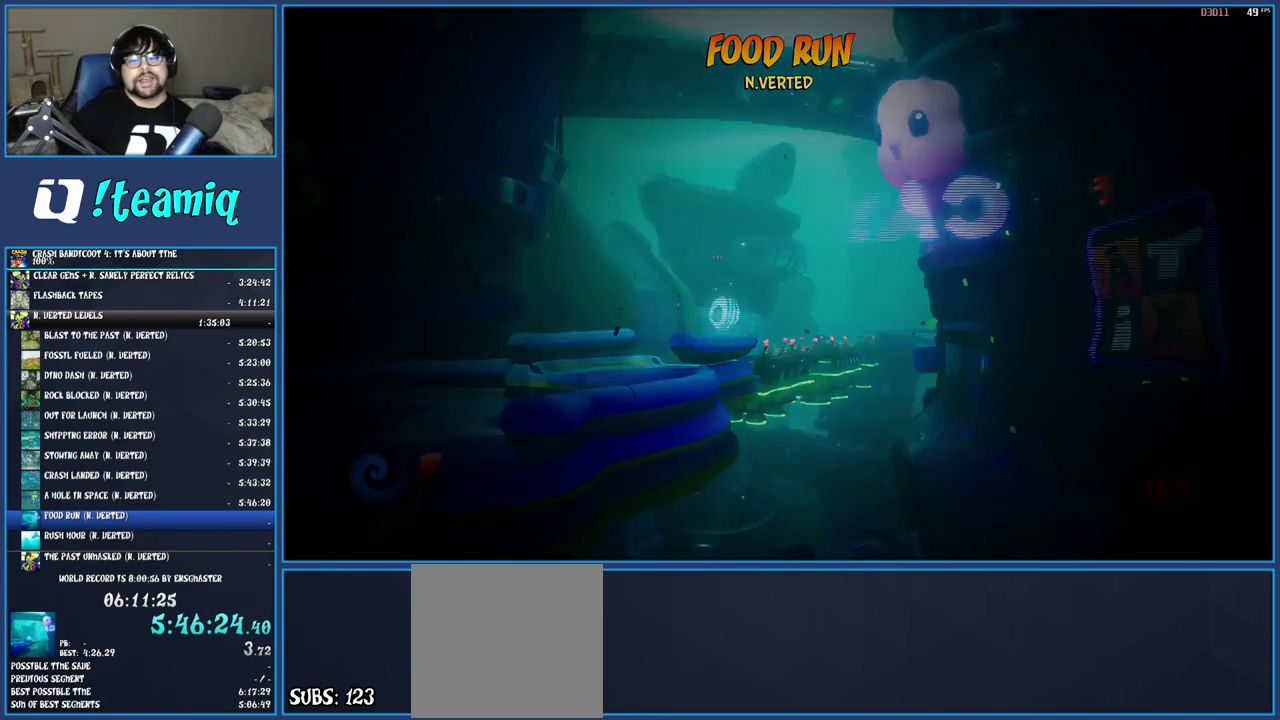
{"buttons": [], "left_stick": "center", "right_stick": "center", "events": []}
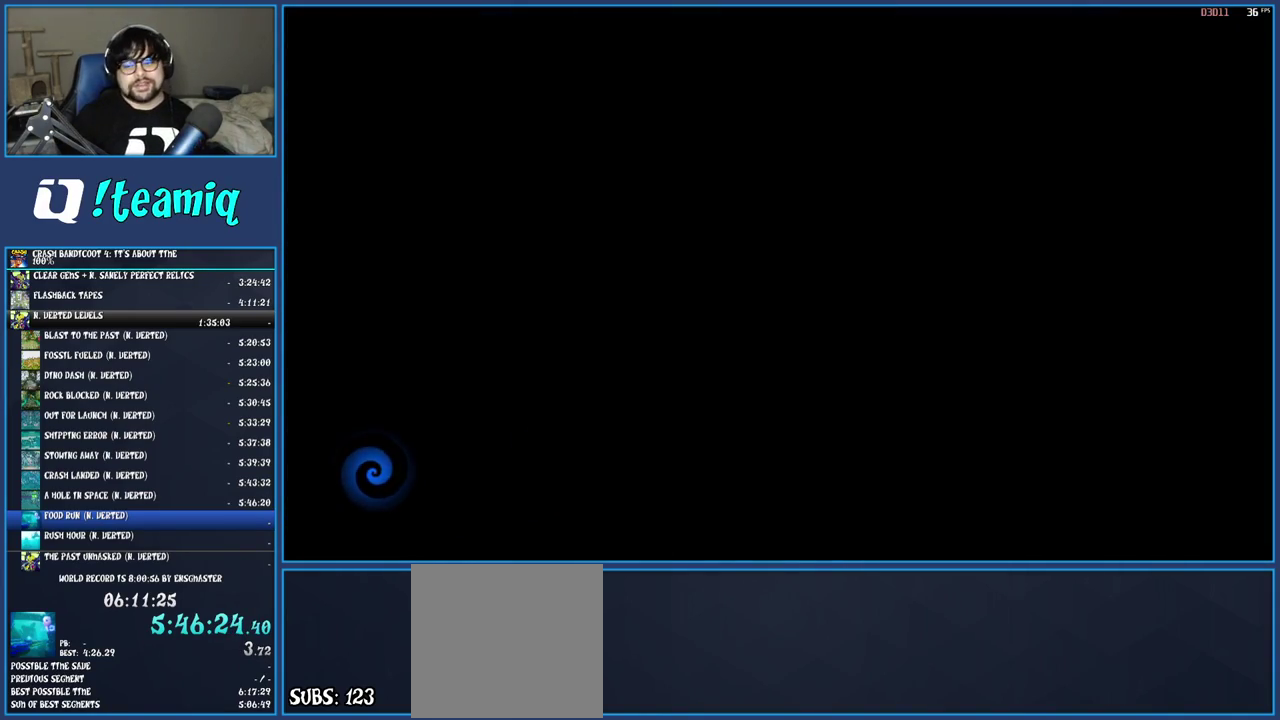
{"buttons": ["TRIANGLE"], "left_stick": "up", "right_stick": "center", "events": [[333, "left_stick", "up"], [433, "TRIANGLE", "down"]]}
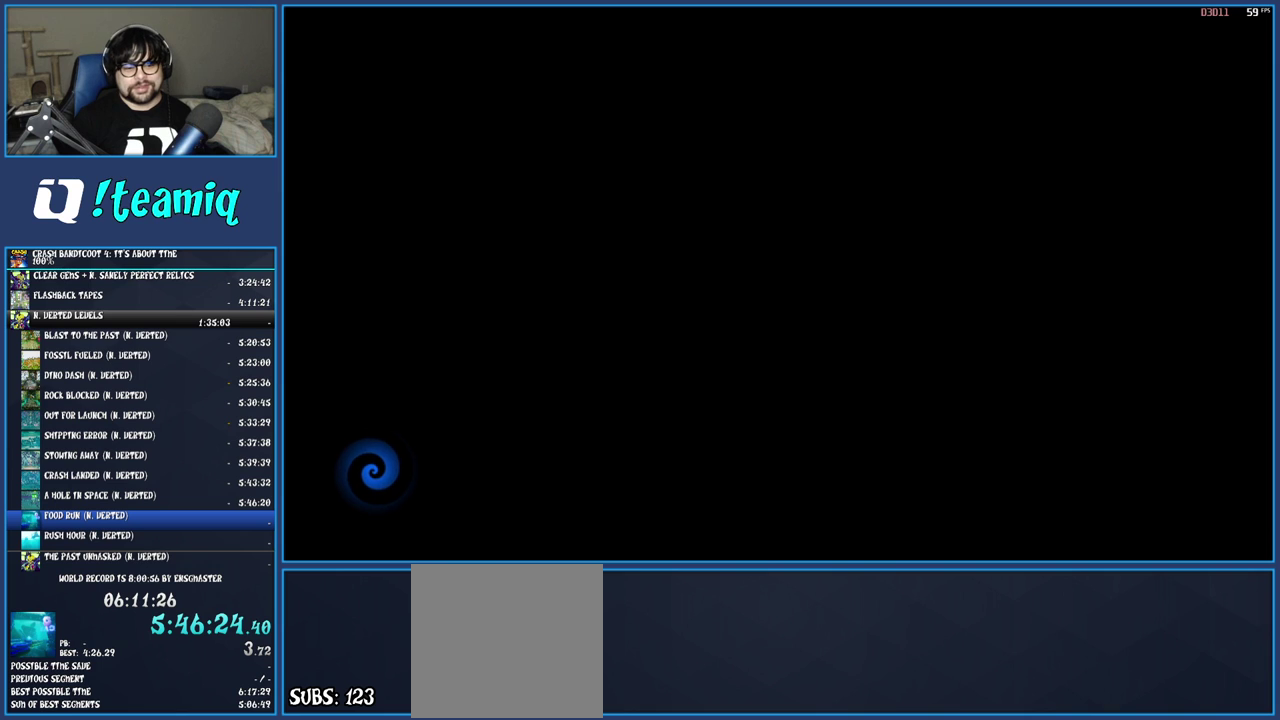
{"buttons": [], "left_stick": "up", "right_stick": "center", "events": [[17, "TRIANGLE", "up"], [83, "TRIANGLE", "down"], [183, "TRIANGLE", "up"], [233, "TRIANGLE", "down"], [333, "TRIANGLE", "up"], [400, "TRIANGLE", "down"], [483, "TRIANGLE", "up"]]}
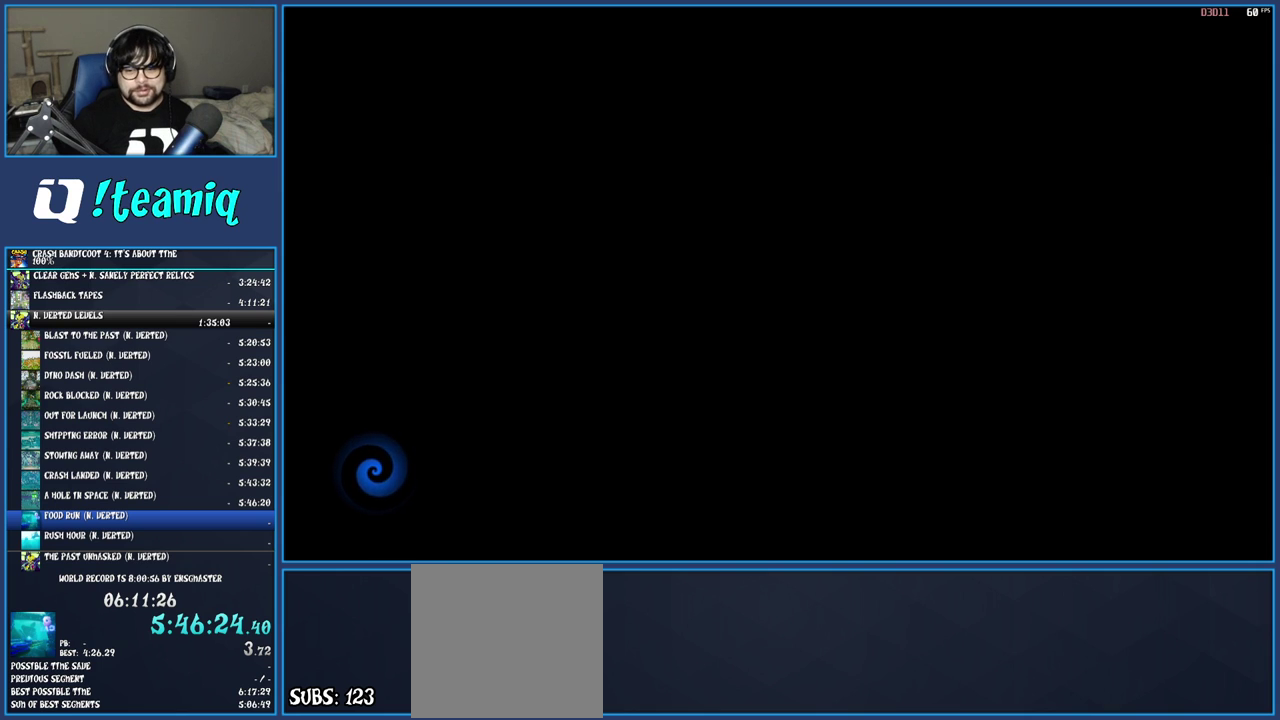
{"buttons": [], "left_stick": "up", "right_stick": "center", "events": [[67, "TRIANGLE", "down"], [133, "TRIANGLE", "up"], [183, "TRIANGLE", "down"], [283, "TRIANGLE", "up"], [367, "TRIANGLE", "down"], [450, "TRIANGLE", "up"]]}
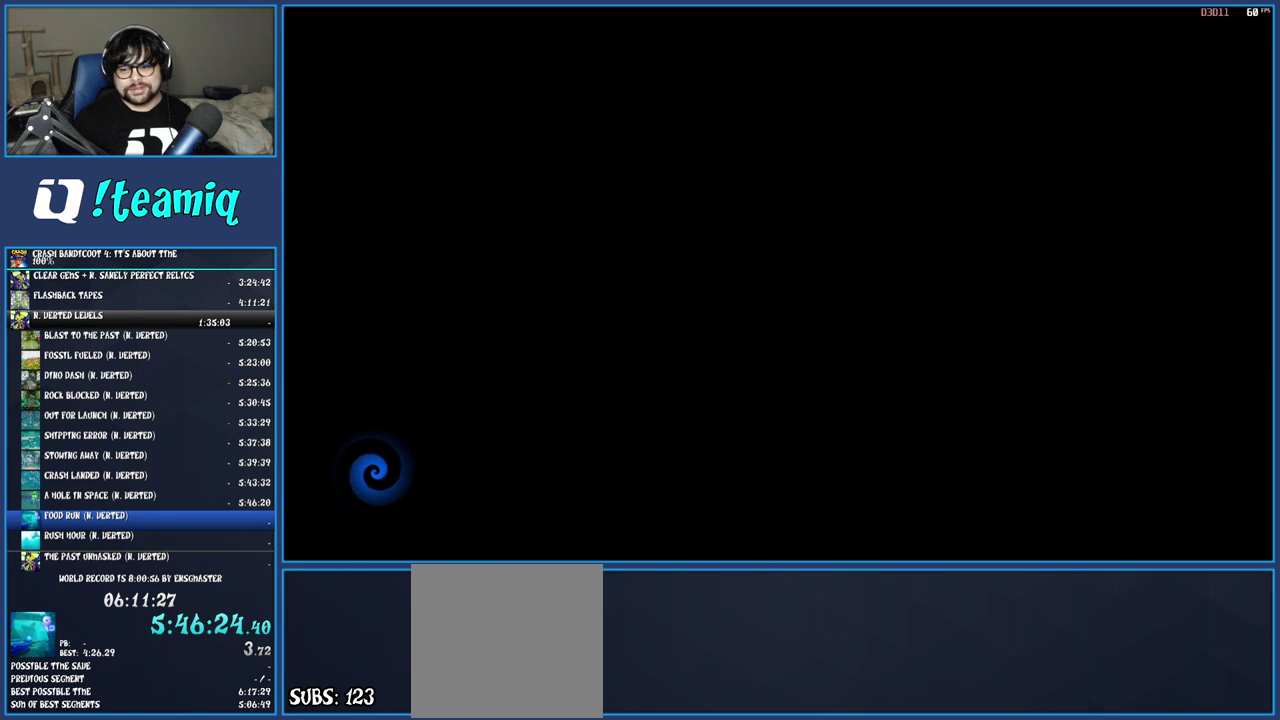
{"buttons": [], "left_stick": "up", "right_stick": "center", "events": [[17, "TRIANGLE", "down"], [100, "TRIANGLE", "up"], [183, "TRIANGLE", "down"], [283, "TRIANGLE", "up"], [333, "TRIANGLE", "down"], [433, "TRIANGLE", "up"]]}
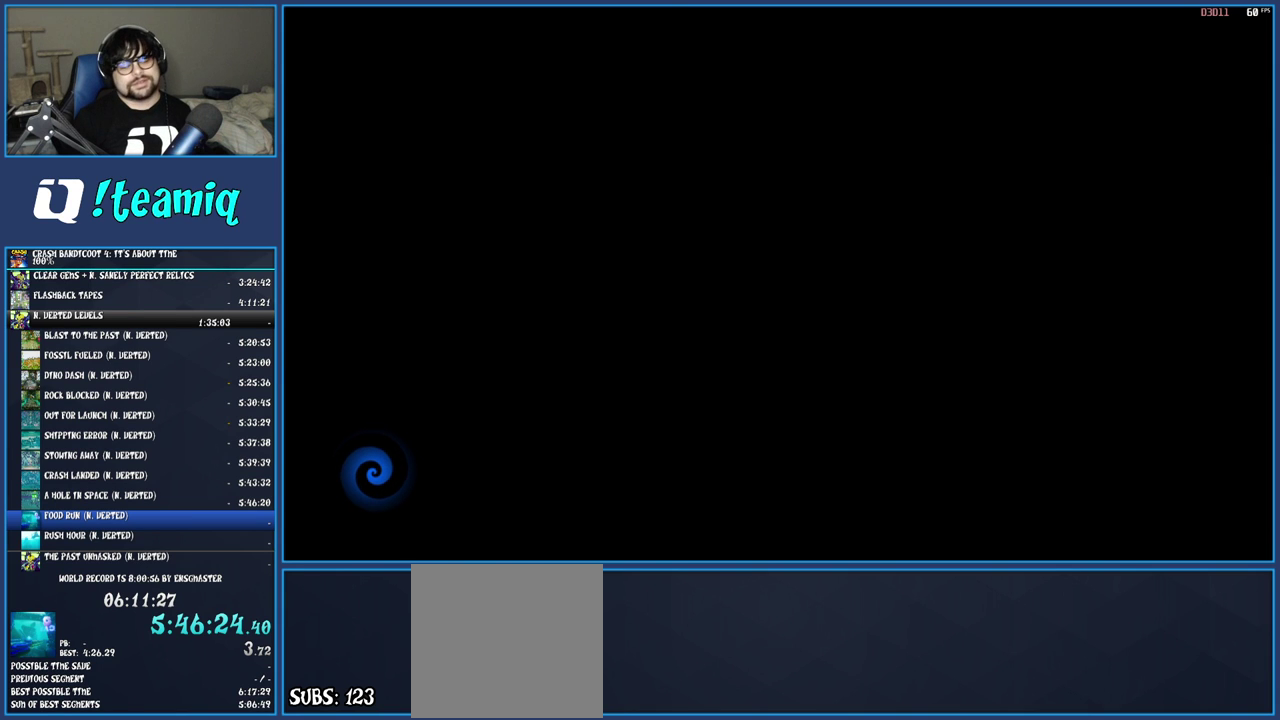
{"buttons": [], "left_stick": "up", "right_stick": "center", "events": [[17, "TRIANGLE", "down"], [117, "TRIANGLE", "up"], [183, "TRIANGLE", "down"], [300, "TRIANGLE", "up"], [383, "TRIANGLE", "down"], [500, "TRIANGLE", "up"]]}
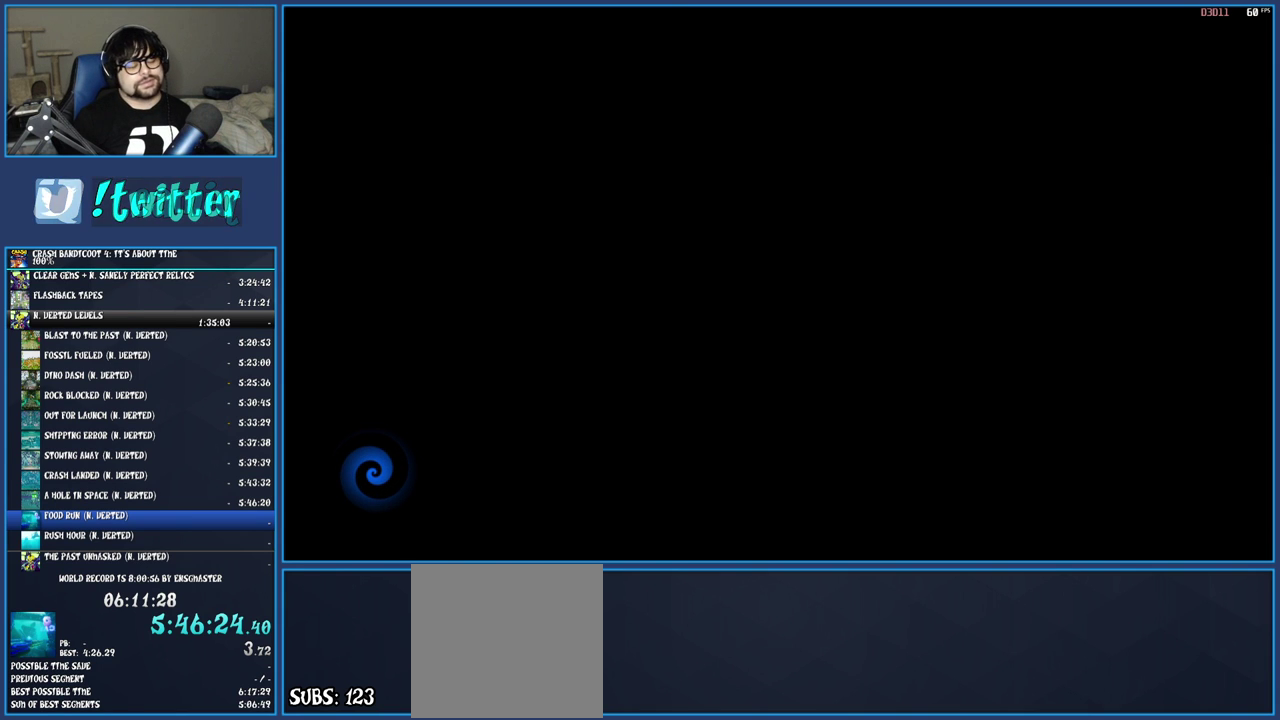
{"buttons": ["TRIANGLE"], "left_stick": "up", "right_stick": "center", "events": [[50, "TRIANGLE", "down"], [183, "TRIANGLE", "up"], [233, "TRIANGLE", "down"], [350, "TRIANGLE", "up"], [417, "TRIANGLE", "down"]]}
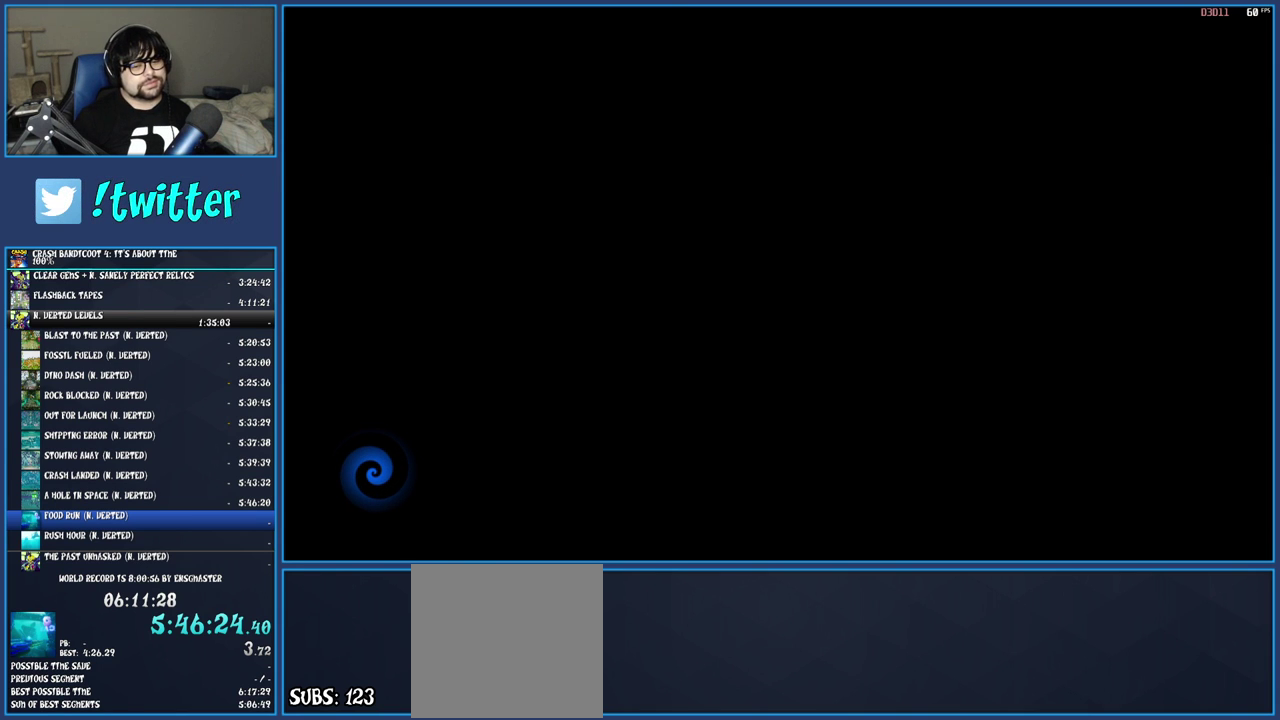
{"buttons": ["TRIANGLE"], "left_stick": "up", "right_stick": "center", "events": [[33, "TRIANGLE", "up"], [100, "TRIANGLE", "down"], [200, "TRIANGLE", "up"], [283, "TRIANGLE", "down"], [367, "TRIANGLE", "up"], [433, "TRIANGLE", "down"]]}
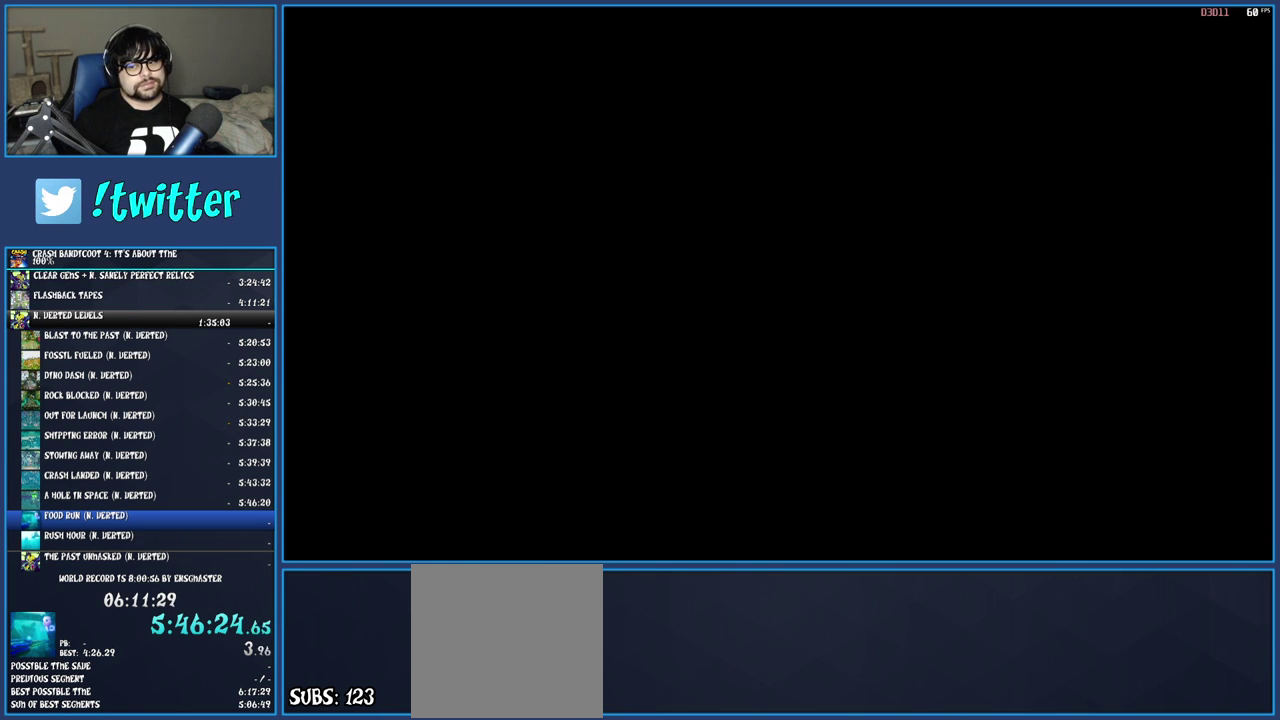
{"buttons": [], "left_stick": "up", "right_stick": "center", "events": [[67, "TRIANGLE", "up"], [117, "TRIANGLE", "down"], [233, "TRIANGLE", "up"], [300, "TRIANGLE", "down"], [417, "TRIANGLE", "up"]]}
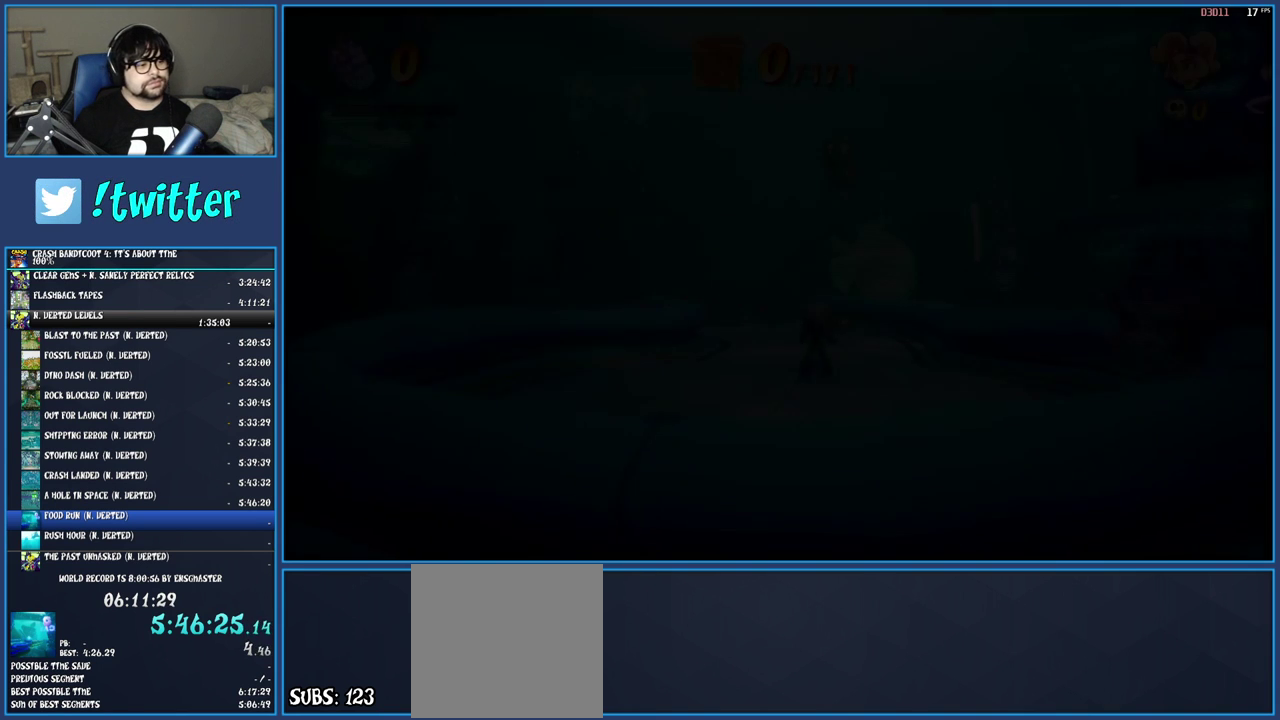
{"buttons": ["R1"], "left_stick": "up", "right_stick": "center", "events": [[350, "R1", "down"]]}